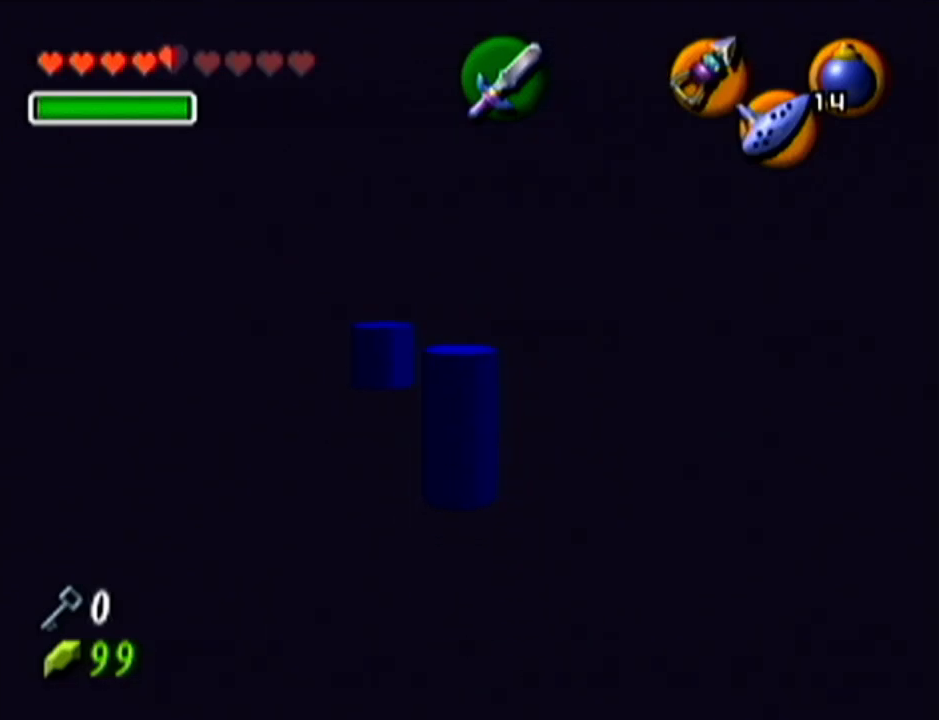
Gameplay with a controller (Nintendo layout); each line is a JSON object with the inputs held at the frame after it. "events" lists button and stick changes between this image and that frame as [ms after this image, input, new state], when the widget could be followed in between. Not read: L3 R3.
{"buttons": [], "left_stick": "up", "events": [[334, "left_stick", "up"]]}
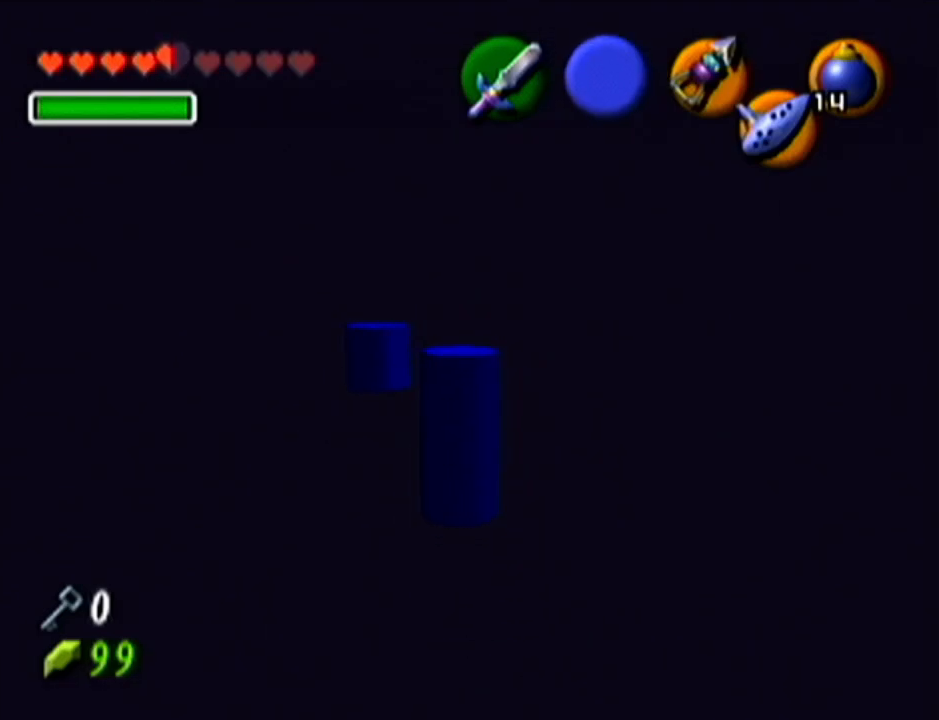
{"buttons": [], "left_stick": "up", "events": [[217, "A", "down"], [501, "A", "up"]]}
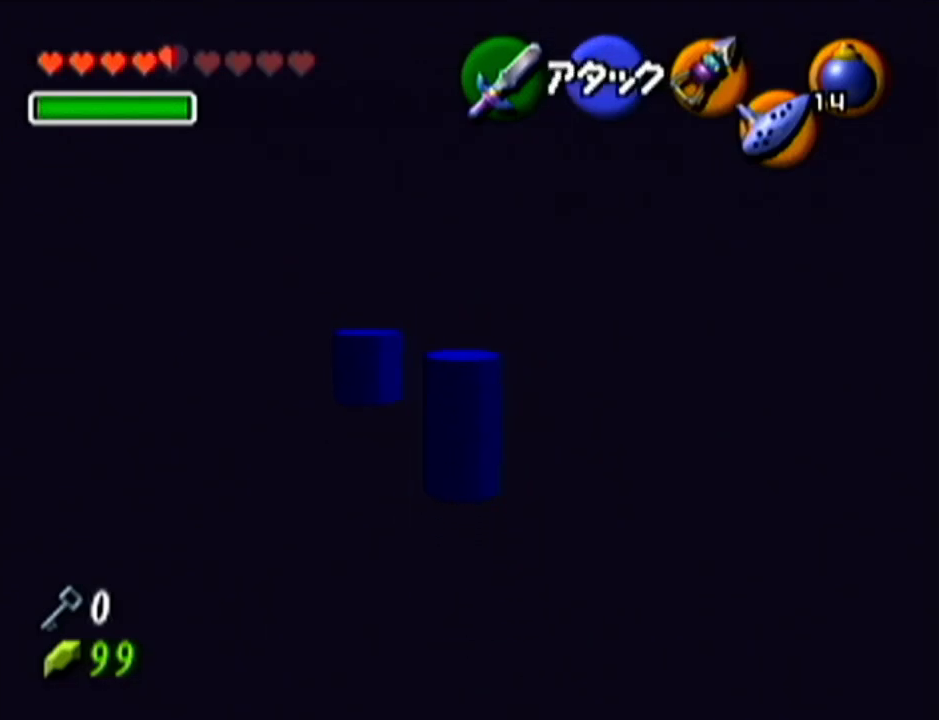
{"buttons": [], "left_stick": "up-left", "events": [[217, "left_stick", "up-left"]]}
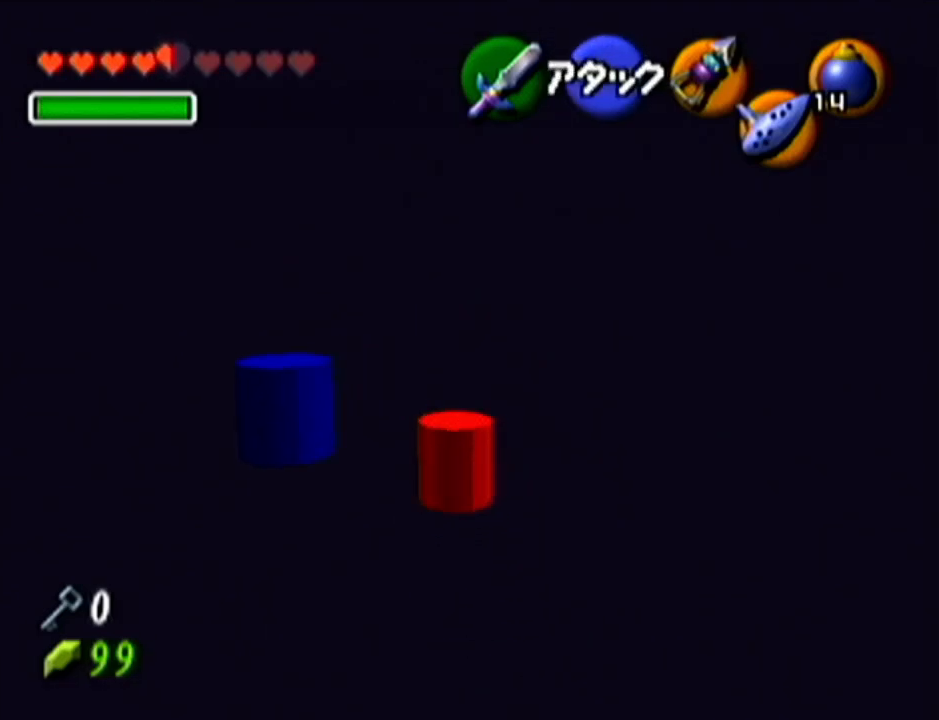
{"buttons": [], "left_stick": "up-left", "events": []}
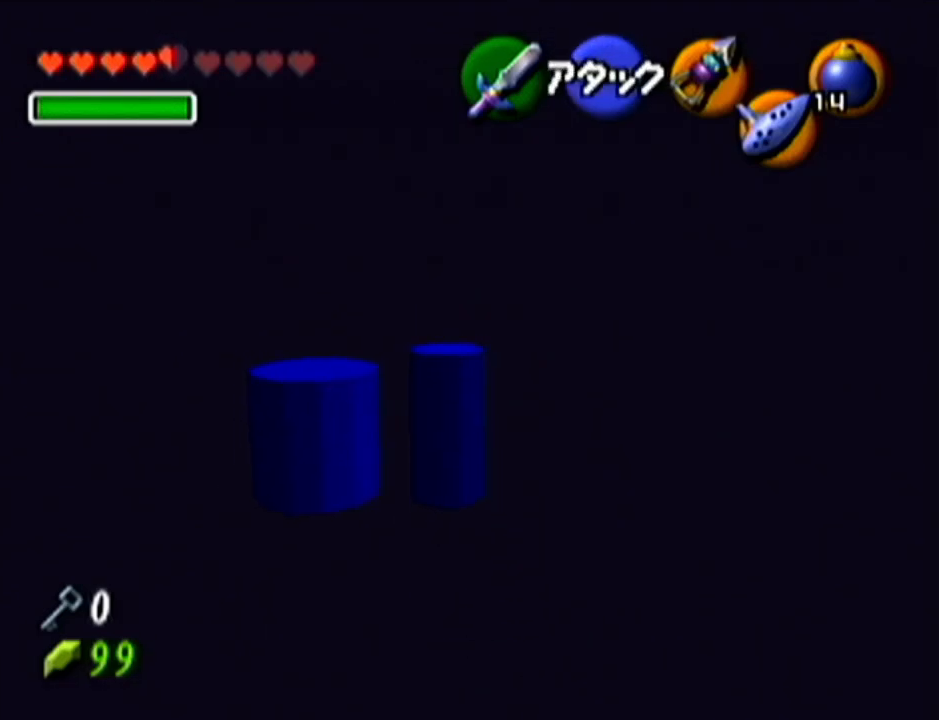
{"buttons": ["Z"], "left_stick": "center", "events": [[417, "Z", "down"], [450, "left_stick", "center"]]}
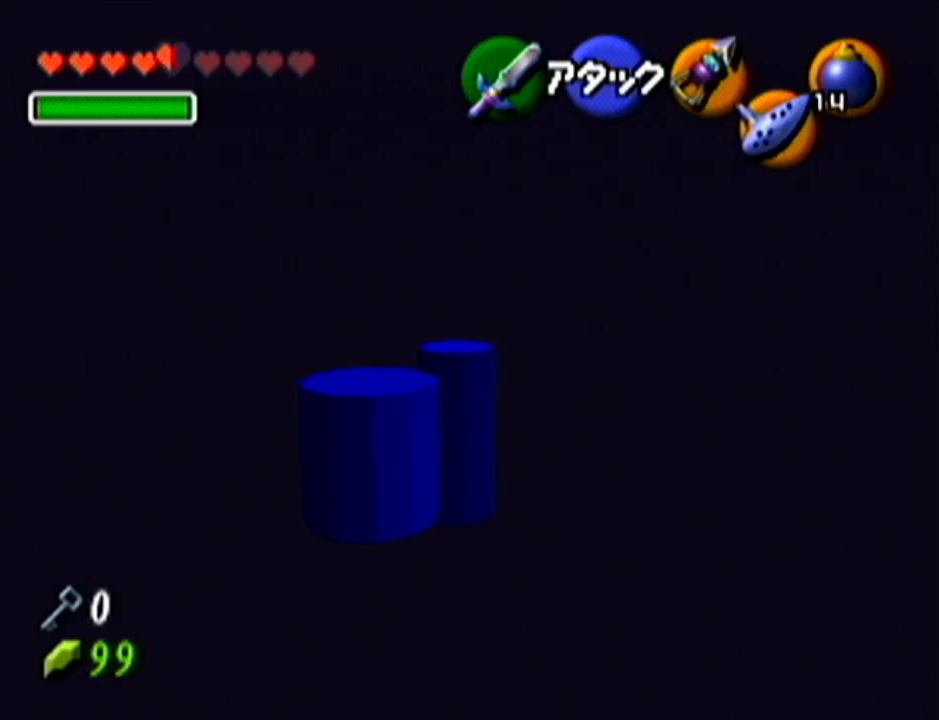
{"buttons": [], "left_stick": "center", "events": [[134, "Z", "up"], [351, "left_stick", "left"], [418, "left_stick", "center"]]}
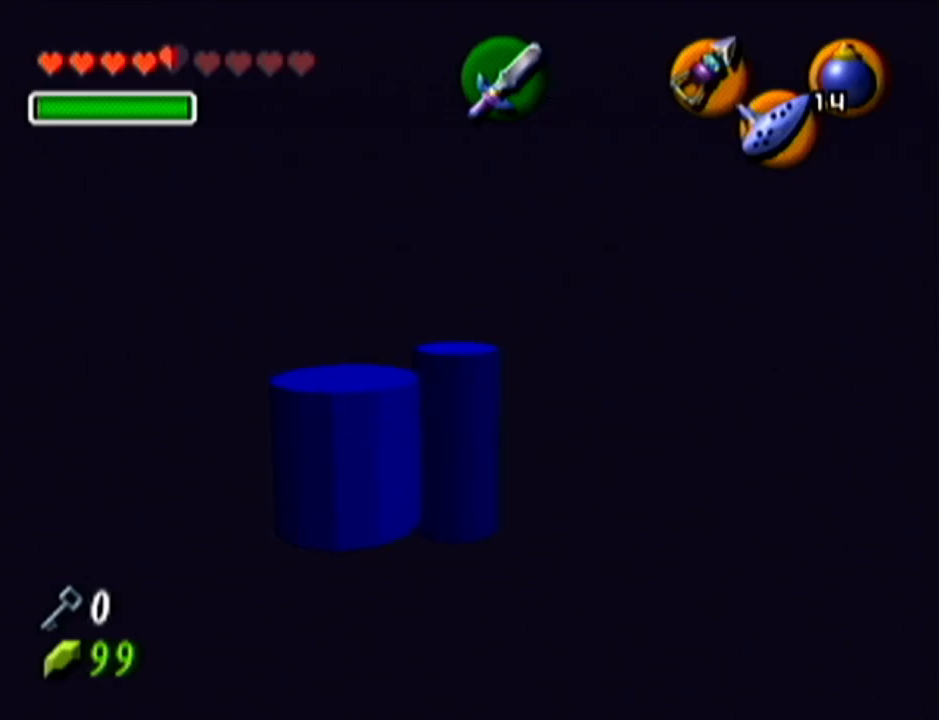
{"buttons": ["A", "Z"], "left_stick": "left", "events": [[50, "Z", "down"], [334, "left_stick", "left"], [384, "A", "down"]]}
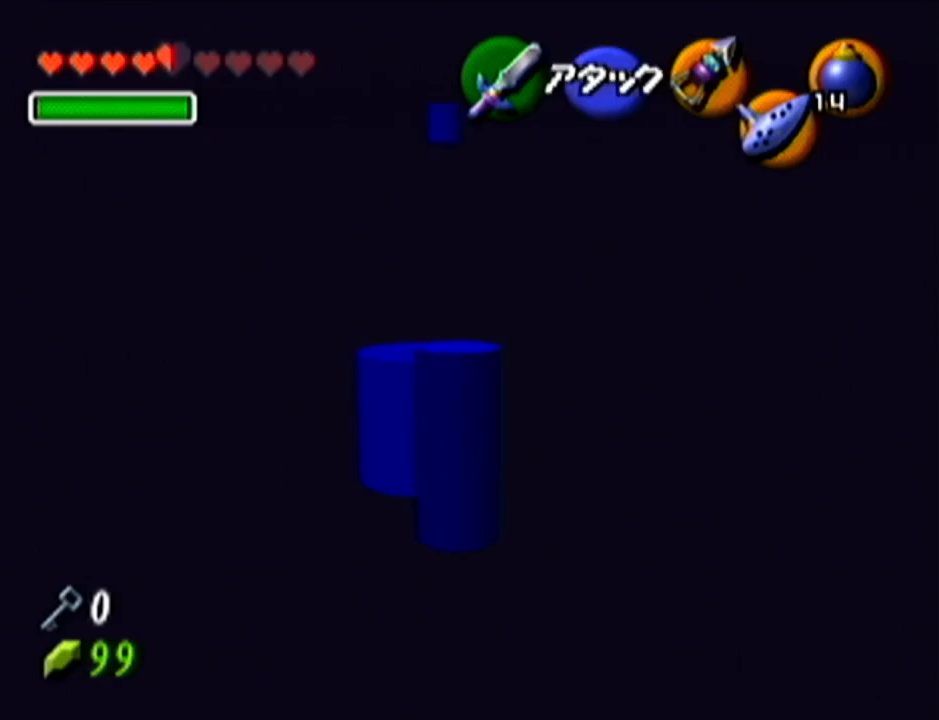
{"buttons": ["Z"], "left_stick": "center", "events": [[17, "A", "up"], [34, "left_stick", "center"], [201, "left_stick", "left"], [251, "A", "down"], [384, "A", "up"], [384, "left_stick", "center"]]}
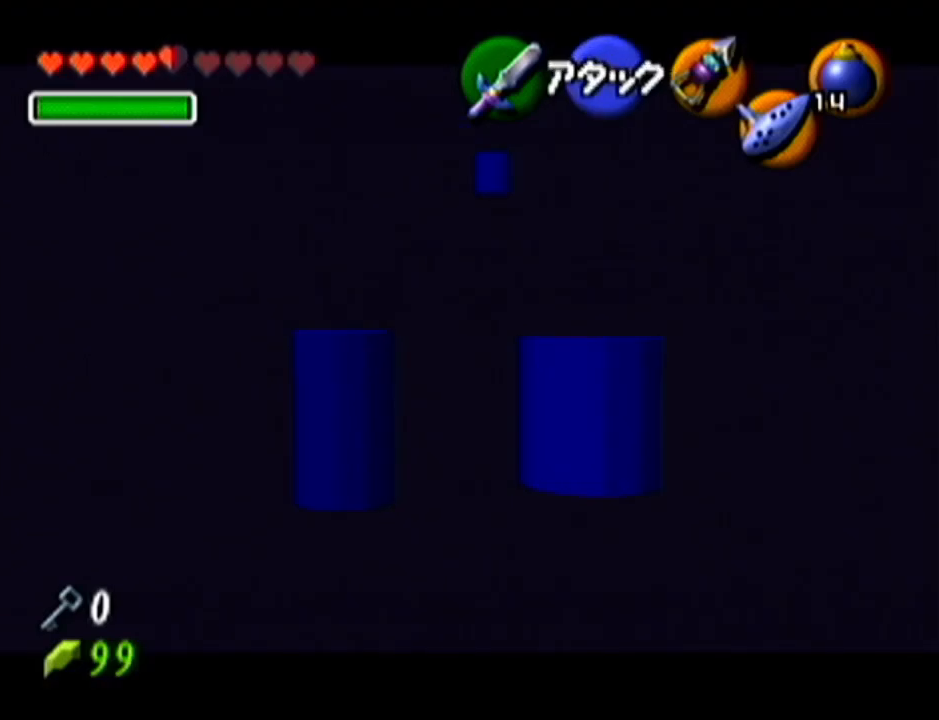
{"buttons": ["Z"], "left_stick": "up", "events": [[83, "left_stick", "left"], [133, "A", "down"], [250, "A", "up"], [250, "left_stick", "center"], [417, "left_stick", "up"]]}
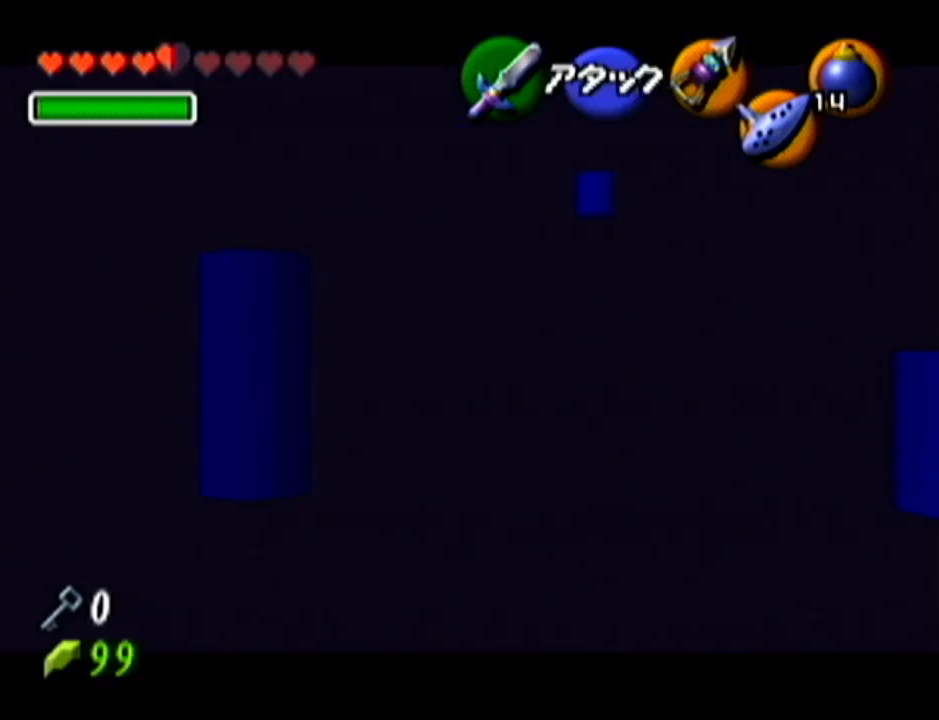
{"buttons": ["Z"], "left_stick": "up", "events": []}
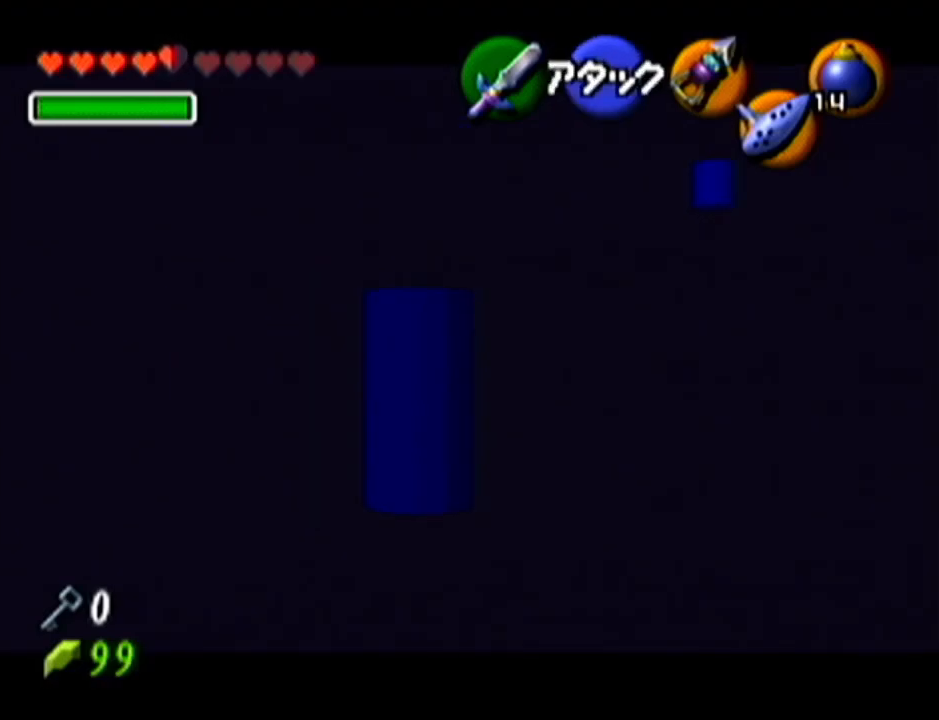
{"buttons": ["Z"], "left_stick": "up", "events": []}
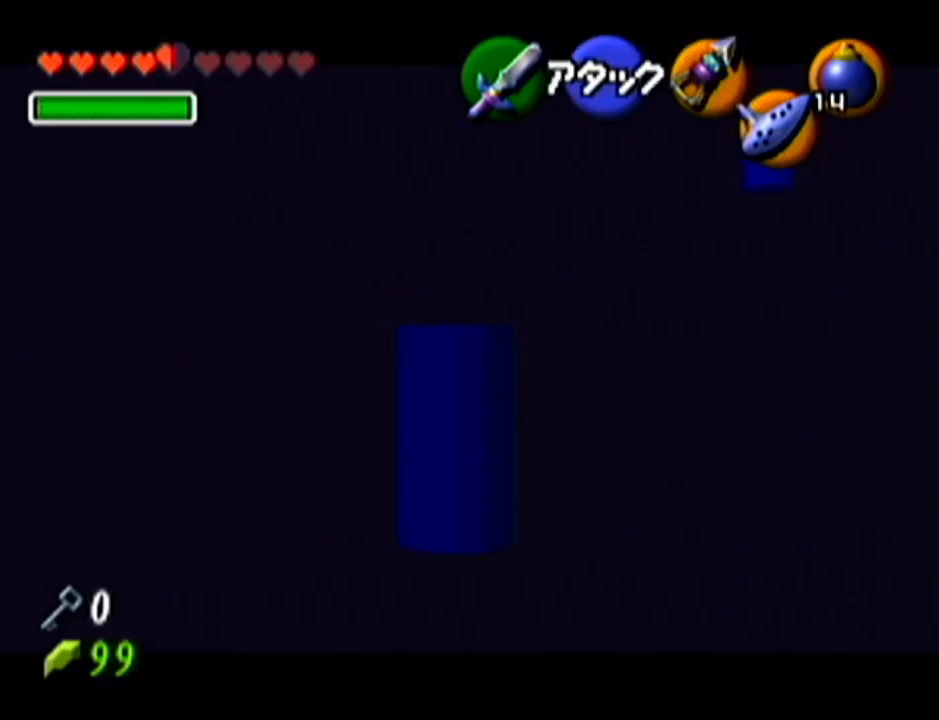
{"buttons": ["Z"], "left_stick": "up", "events": []}
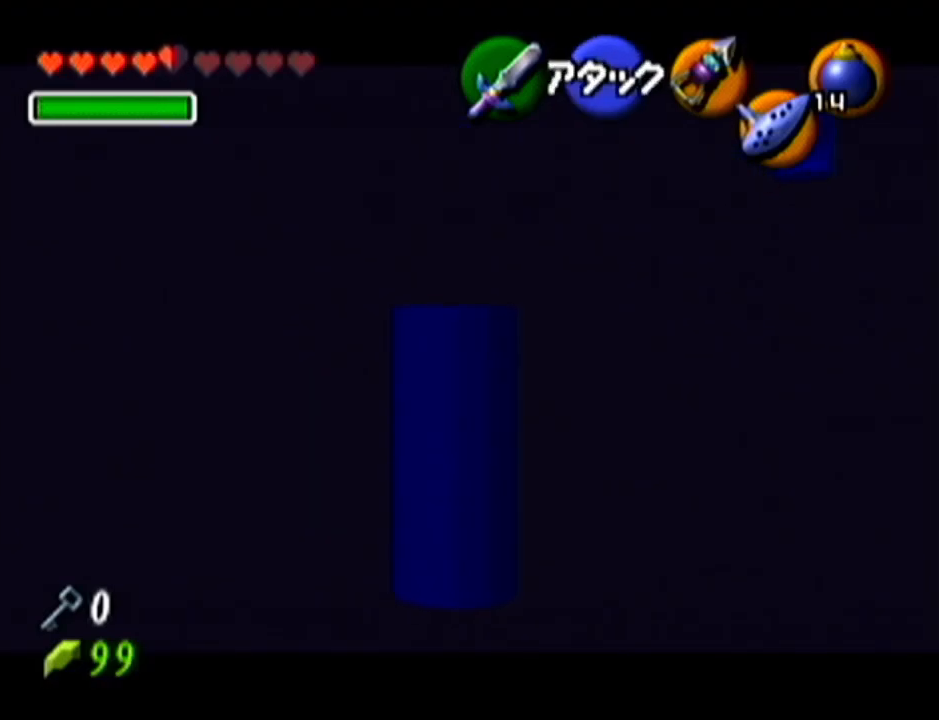
{"buttons": ["Z"], "left_stick": "up", "events": []}
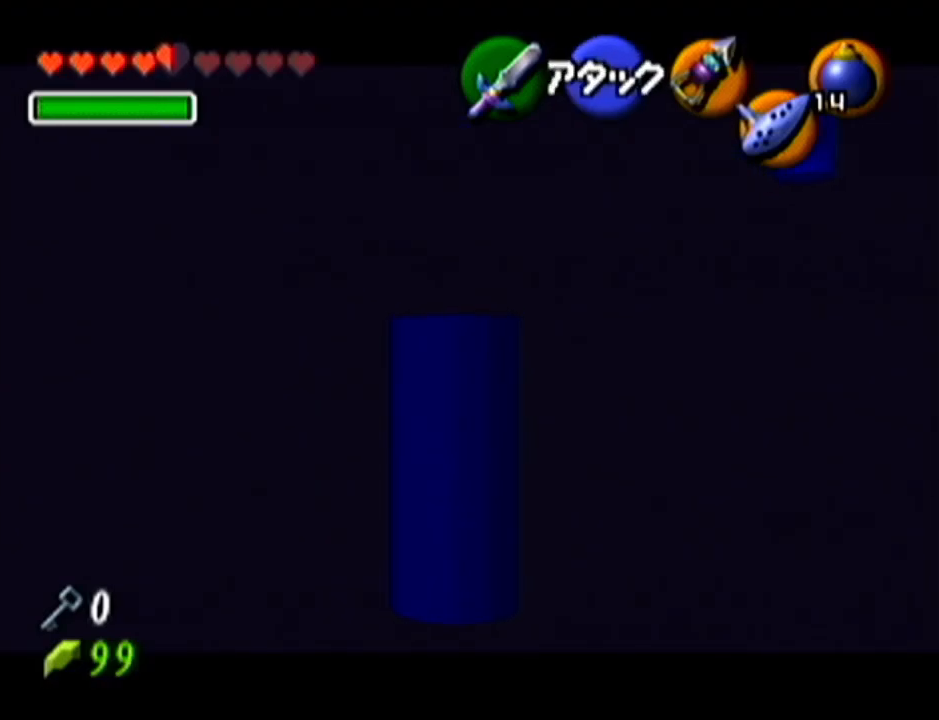
{"buttons": ["Z"], "left_stick": "up-left", "events": [[468, "left_stick", "up-left"]]}
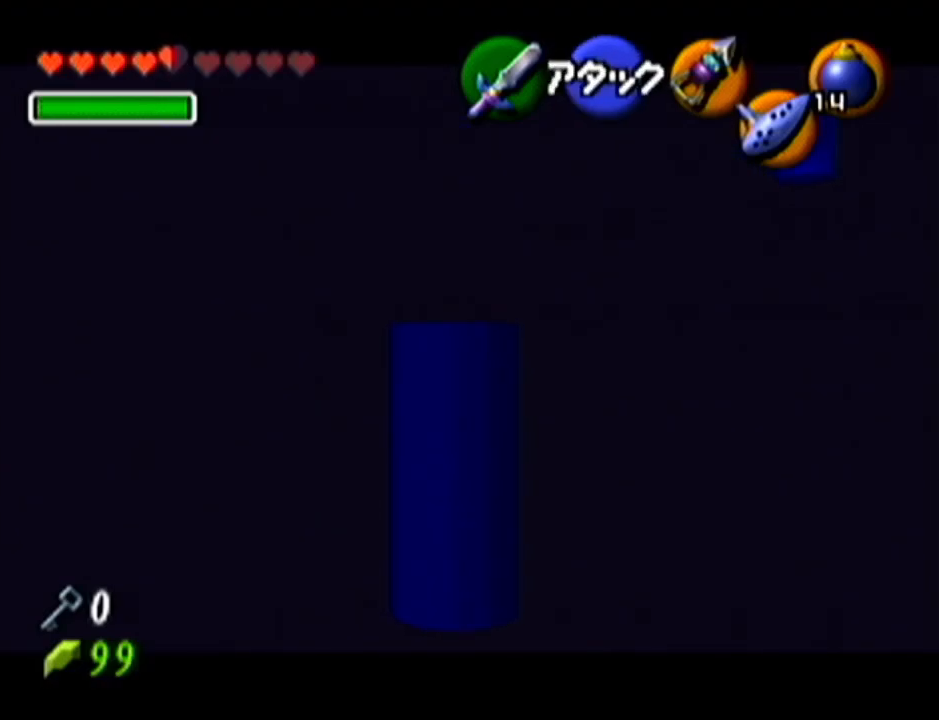
{"buttons": ["Z"], "left_stick": "up", "events": [[50, "left_stick", "left"], [84, "A", "down"], [217, "A", "up"], [284, "left_stick", "up"]]}
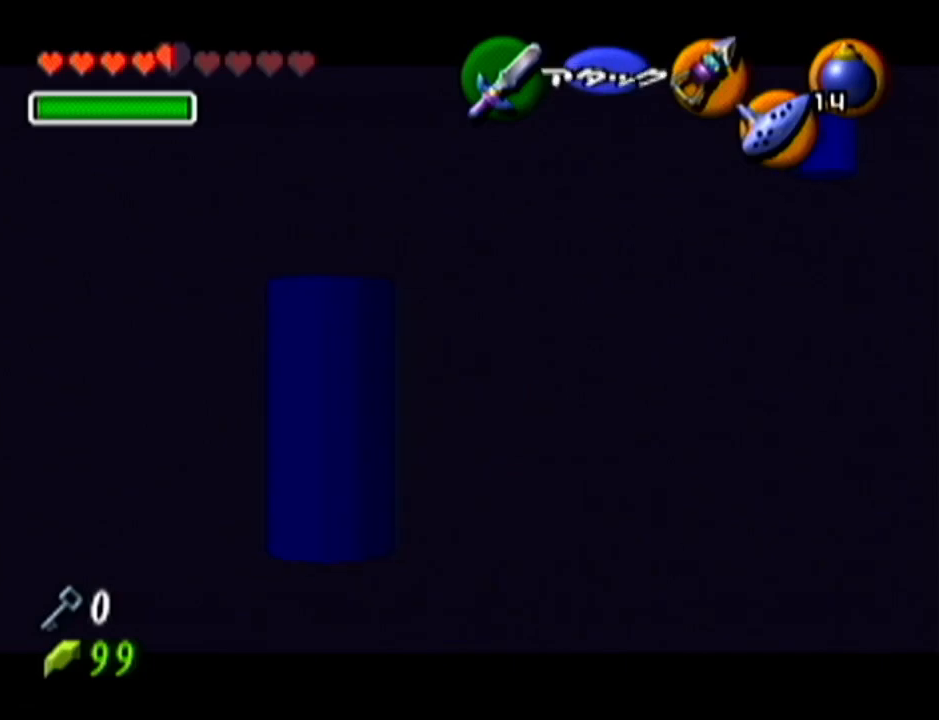
{"buttons": ["Z"], "left_stick": "up", "events": []}
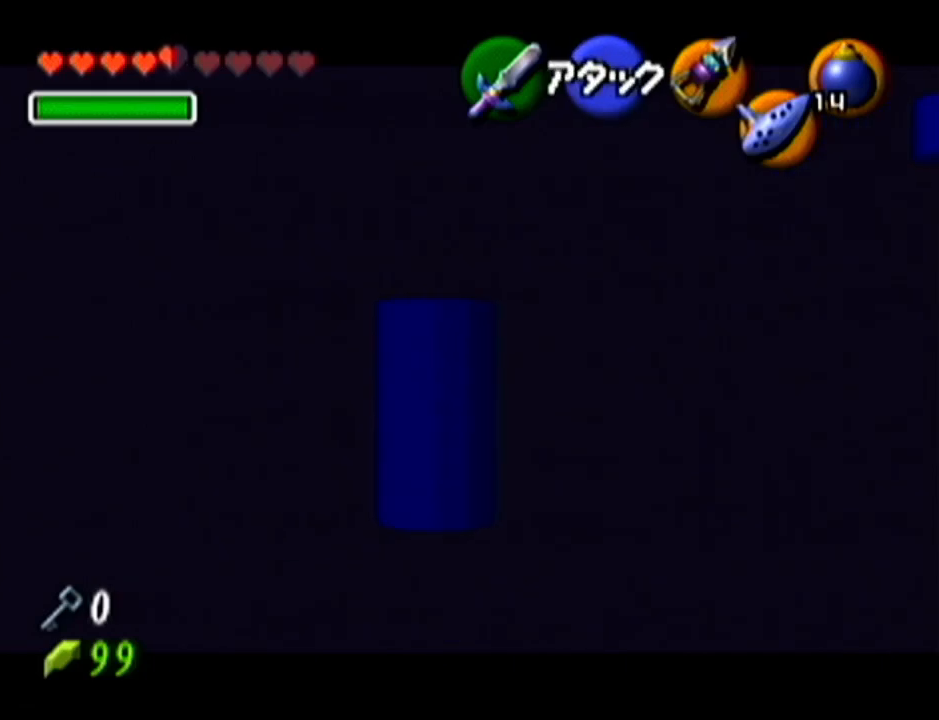
{"buttons": ["Z"], "left_stick": "up", "events": []}
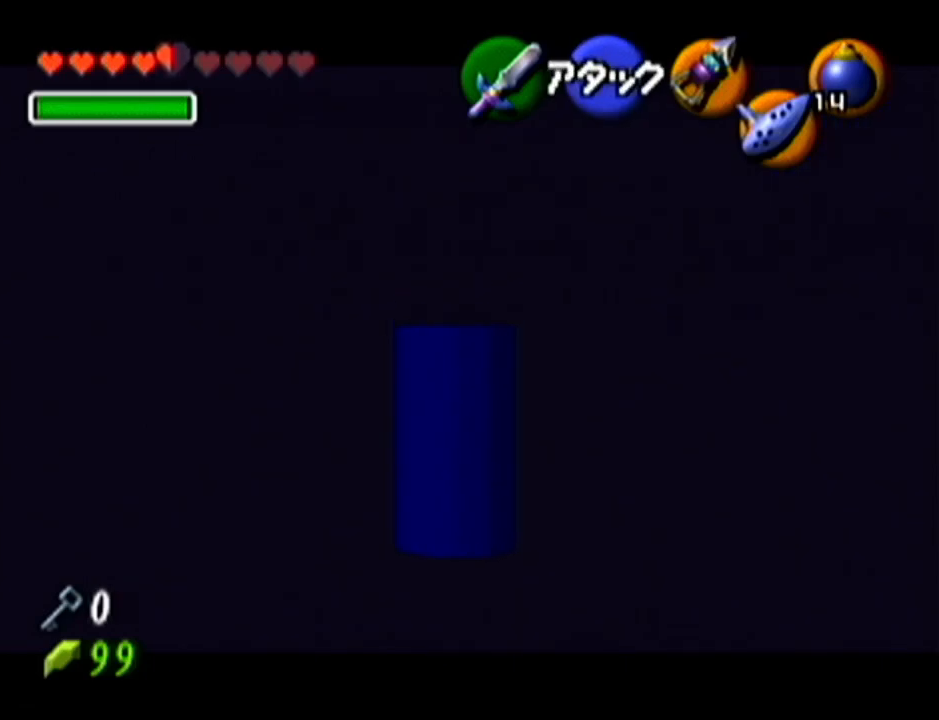
{"buttons": ["Z"], "left_stick": "up", "events": []}
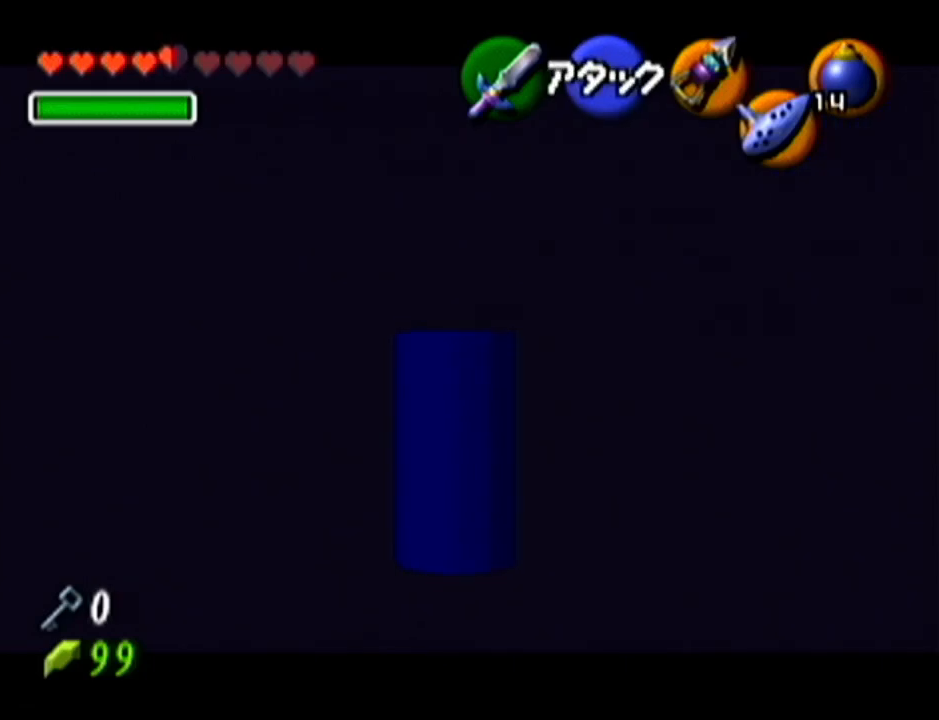
{"buttons": ["R1", "Z"], "left_stick": "up", "events": [[17, "R1", "down"]]}
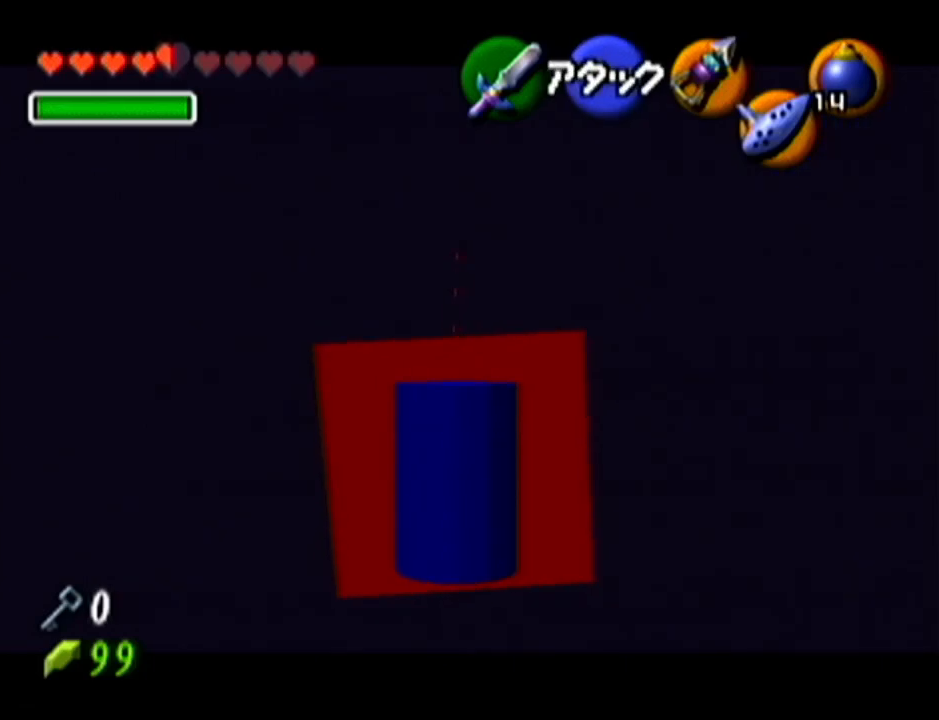
{"buttons": ["Z"], "left_stick": "center", "events": [[117, "R1", "up"], [117, "left_stick", "center"]]}
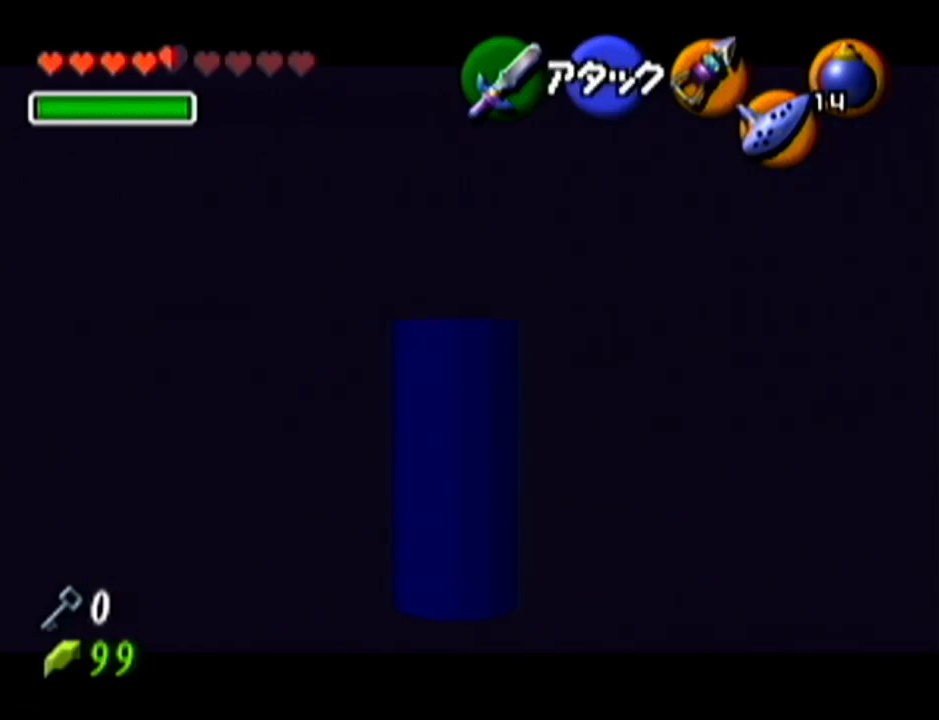
{"buttons": ["Z"], "left_stick": "center", "events": []}
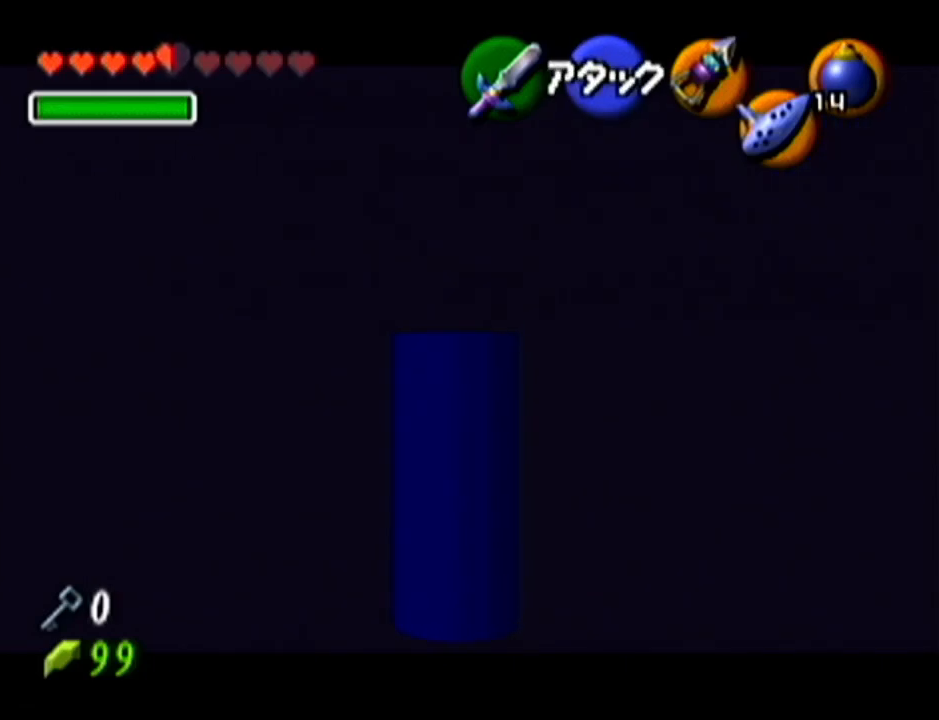
{"buttons": ["Z"], "left_stick": "center", "events": []}
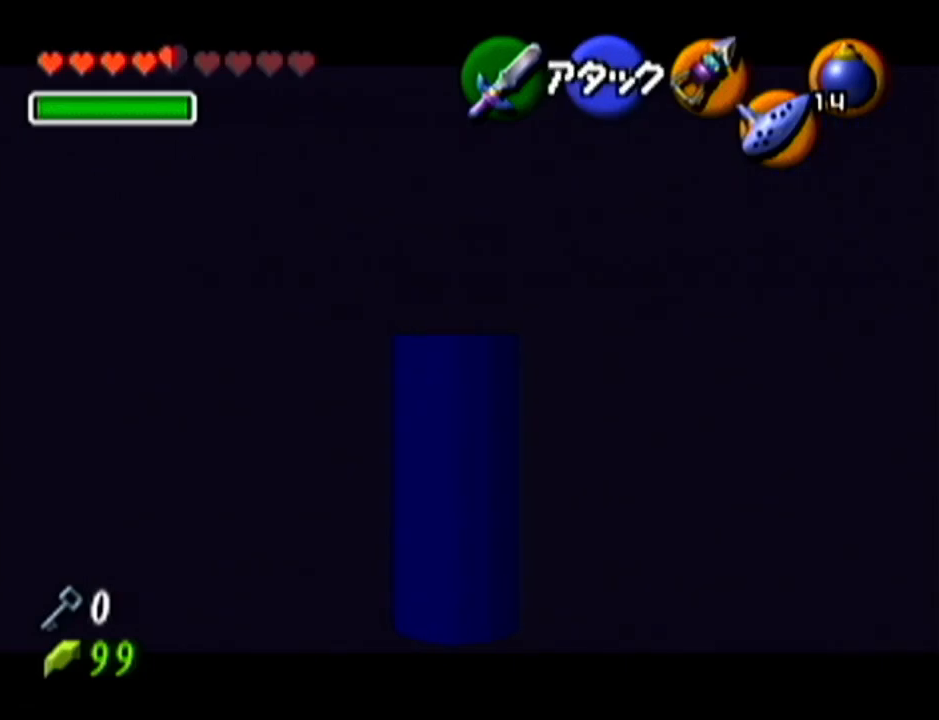
{"buttons": ["Z"], "left_stick": "center", "events": [[50, "left_stick", "left"], [117, "A", "down"], [234, "A", "up"], [267, "left_stick", "center"]]}
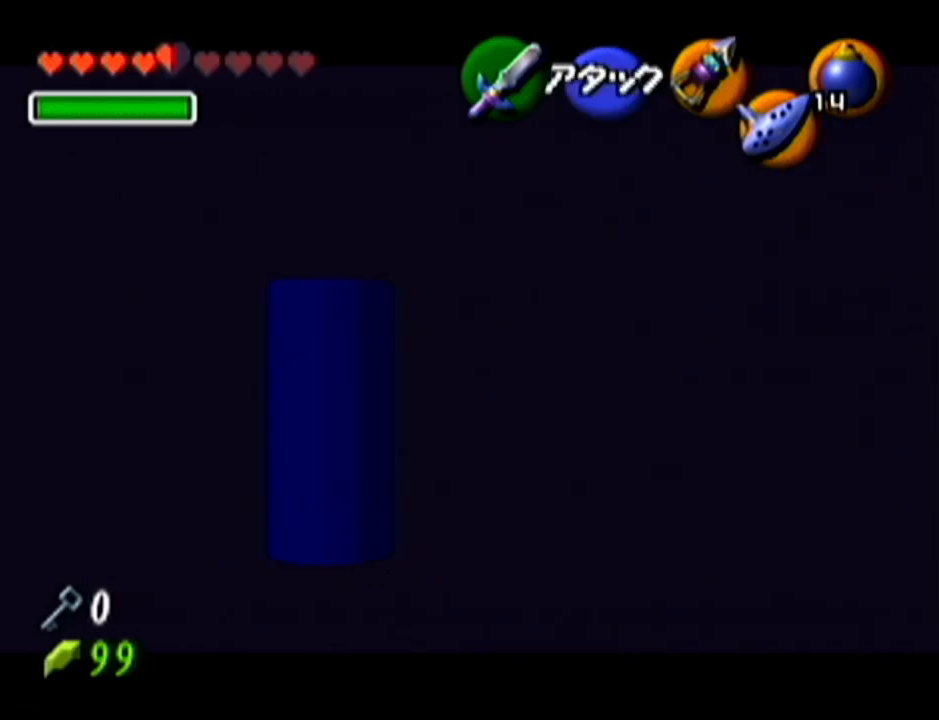
{"buttons": ["Z"], "left_stick": "up", "events": [[400, "left_stick", "up"]]}
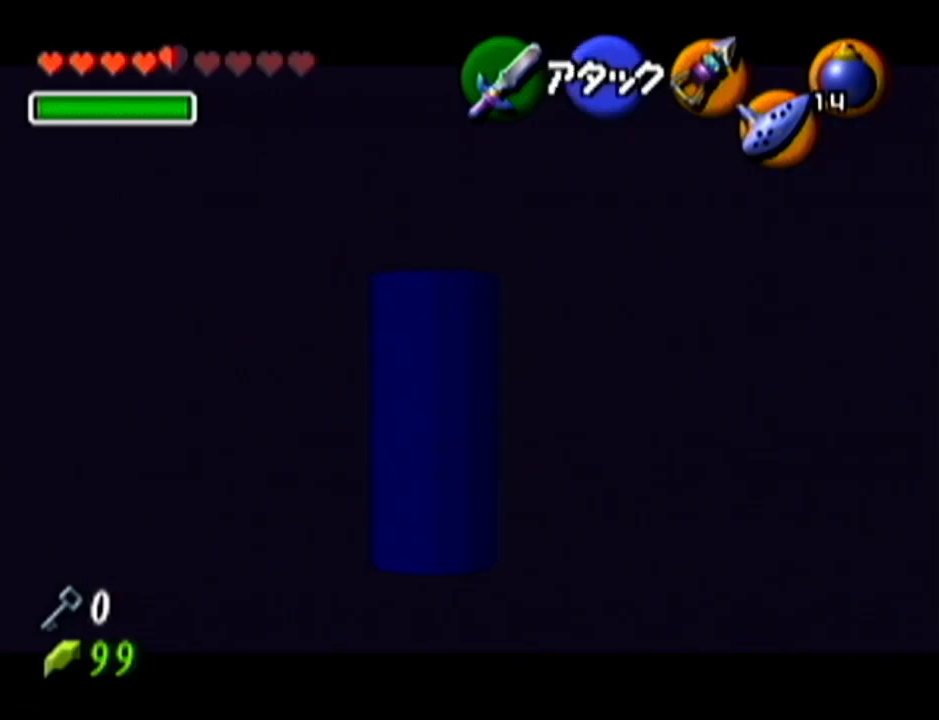
{"buttons": ["Z"], "left_stick": "up", "events": []}
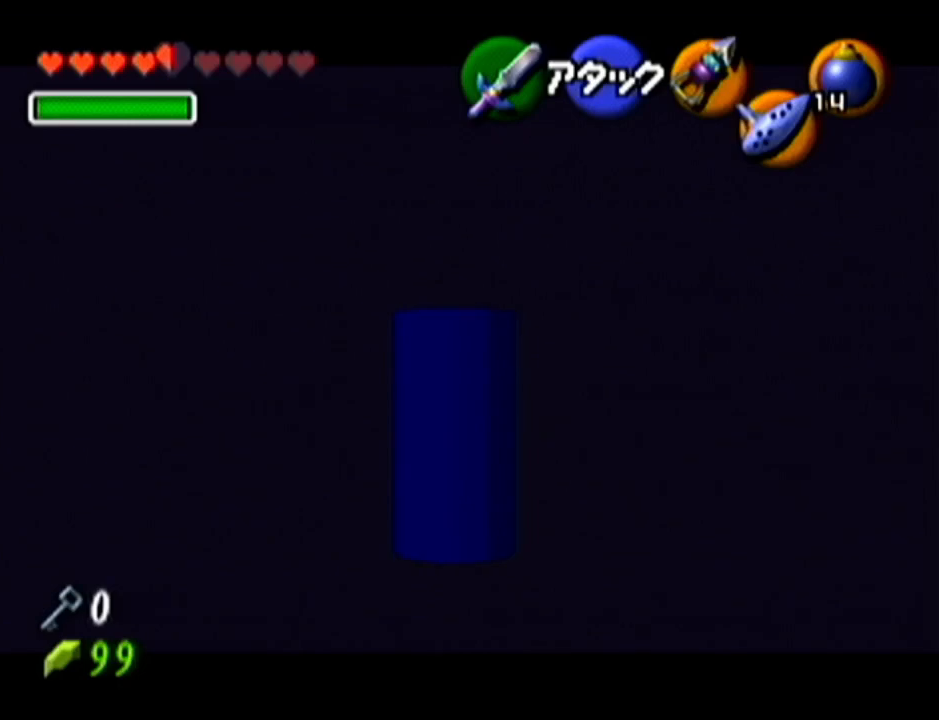
{"buttons": ["Z"], "left_stick": "center", "events": [[417, "left_stick", "center"]]}
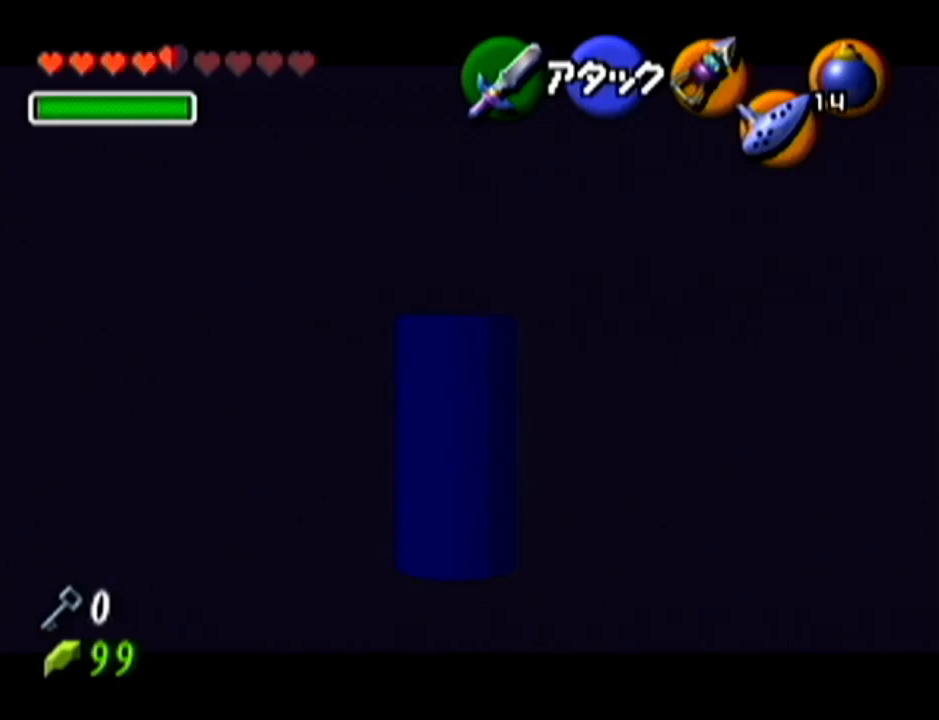
{"buttons": ["Z"], "left_stick": "up", "events": [[200, "left_stick", "up"]]}
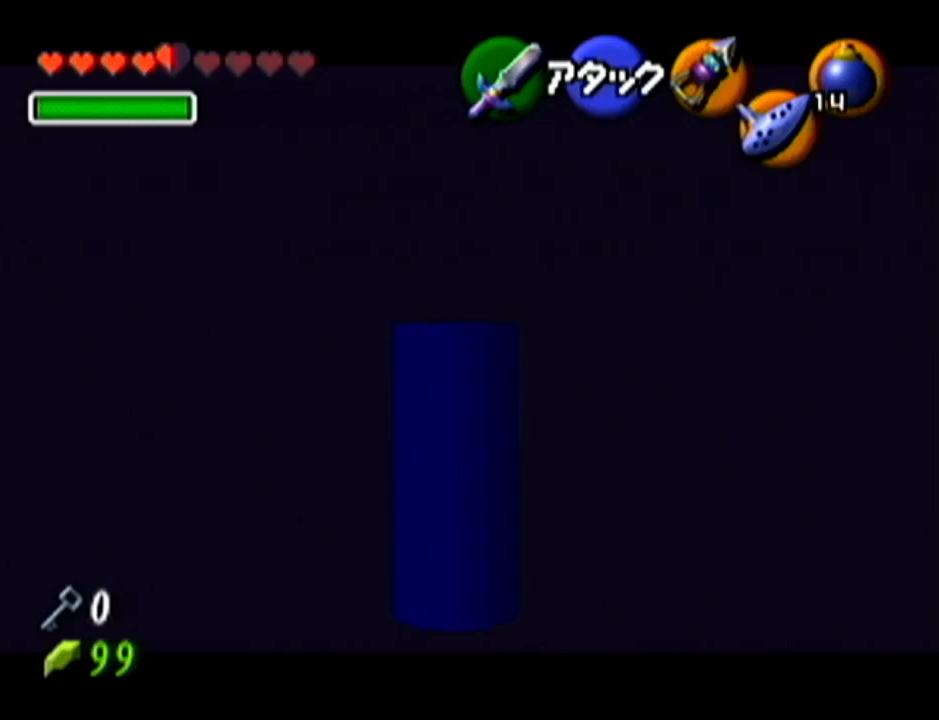
{"buttons": ["Z"], "left_stick": "up", "events": []}
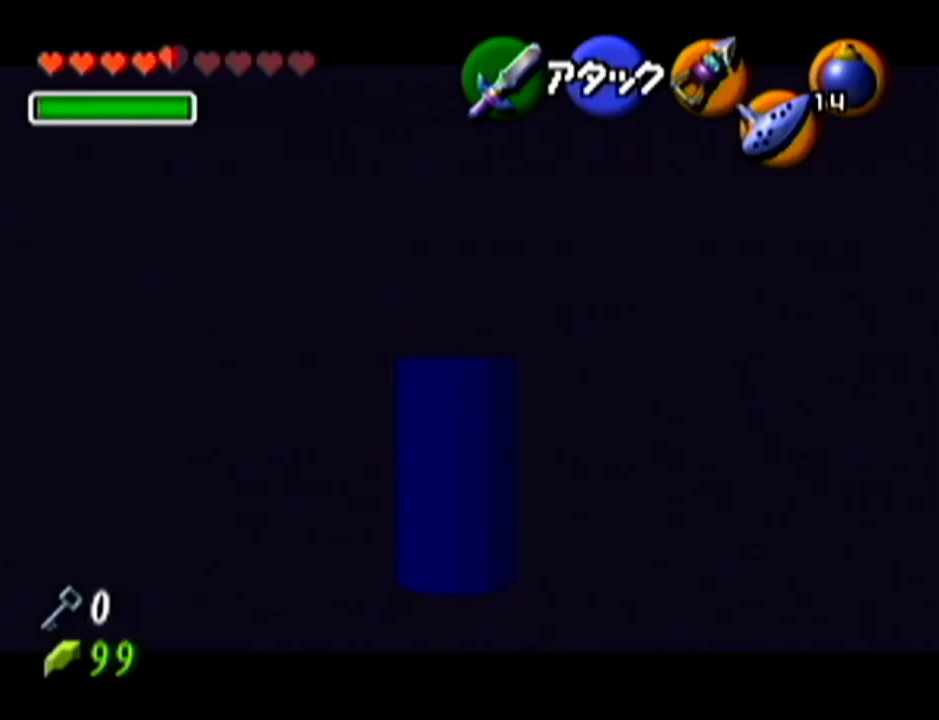
{"buttons": ["Z"], "left_stick": "center", "events": [[334, "left_stick", "center"]]}